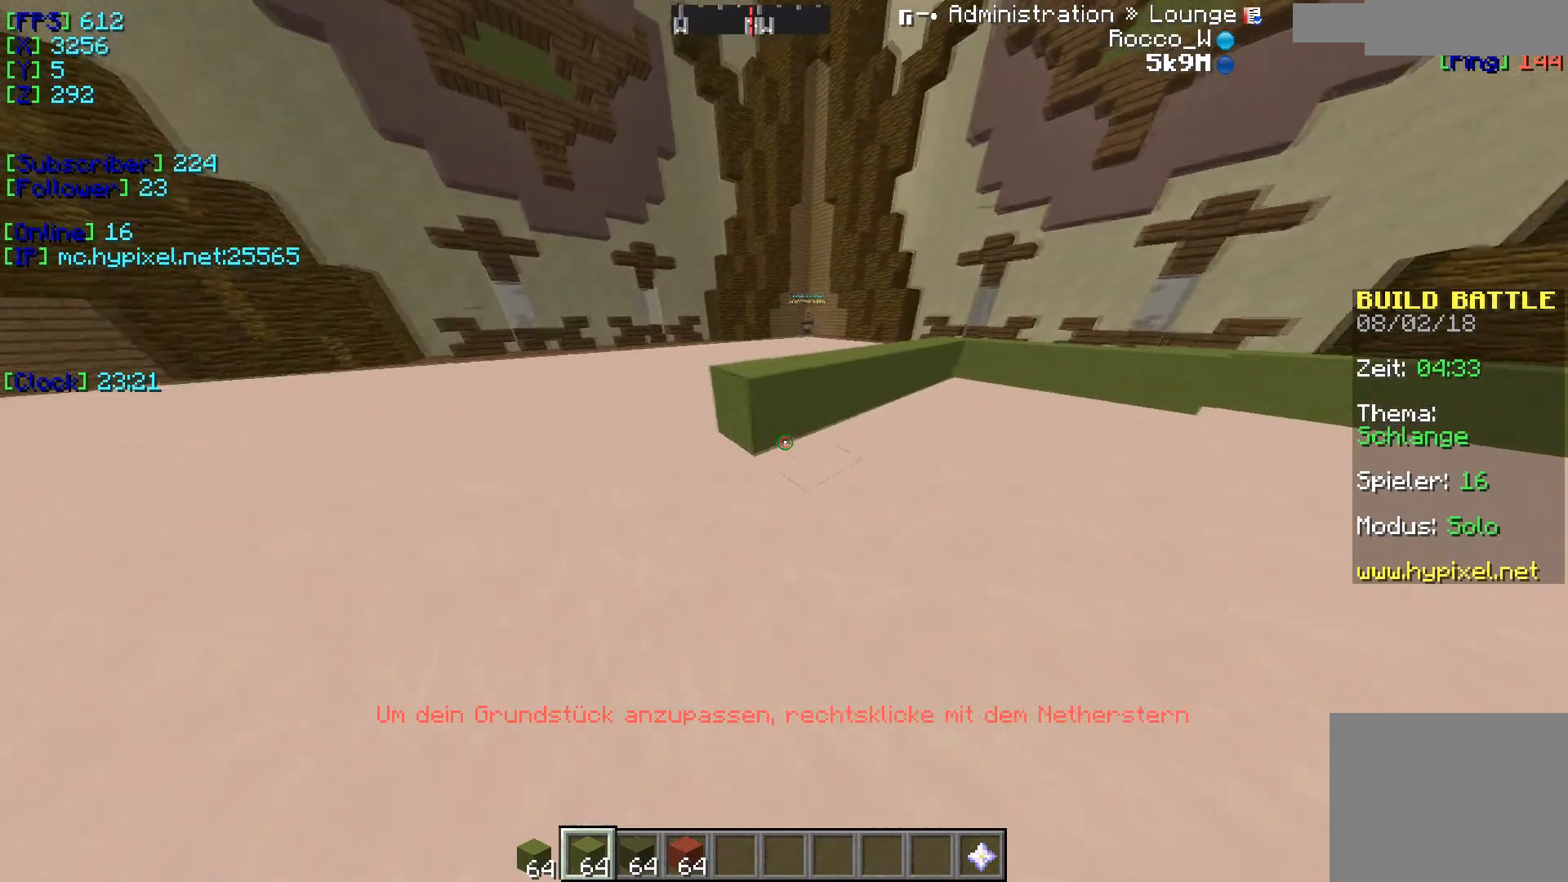
Gameplay with keyboard; each line is a JSON object with the keys held at the frame after it. "events" lists presses ("down") and releases ("up") of "a", "d", "s" and "w" between this image and that frame as [ms after this image, input, new state], when the widget could be followed in between. No other keys are recorded. Mouse input is not recorded.
{"keys": ["s"], "events": [[217, "s", "down"]]}
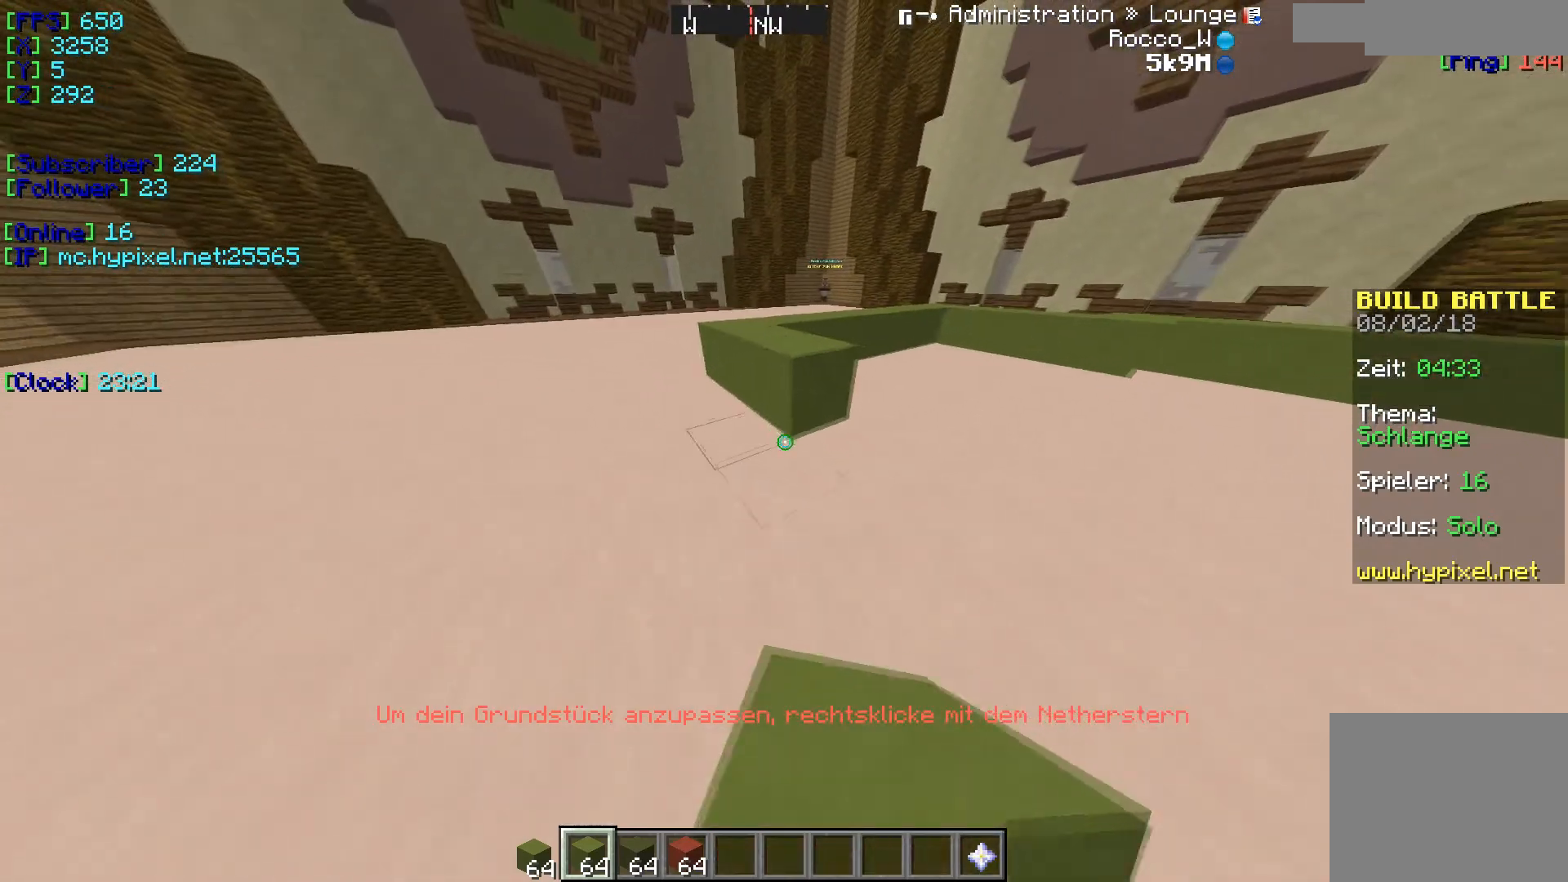
{"keys": ["w"], "events": [[84, "s", "up"], [234, "d", "down"], [384, "d", "up"], [451, "w", "down"]]}
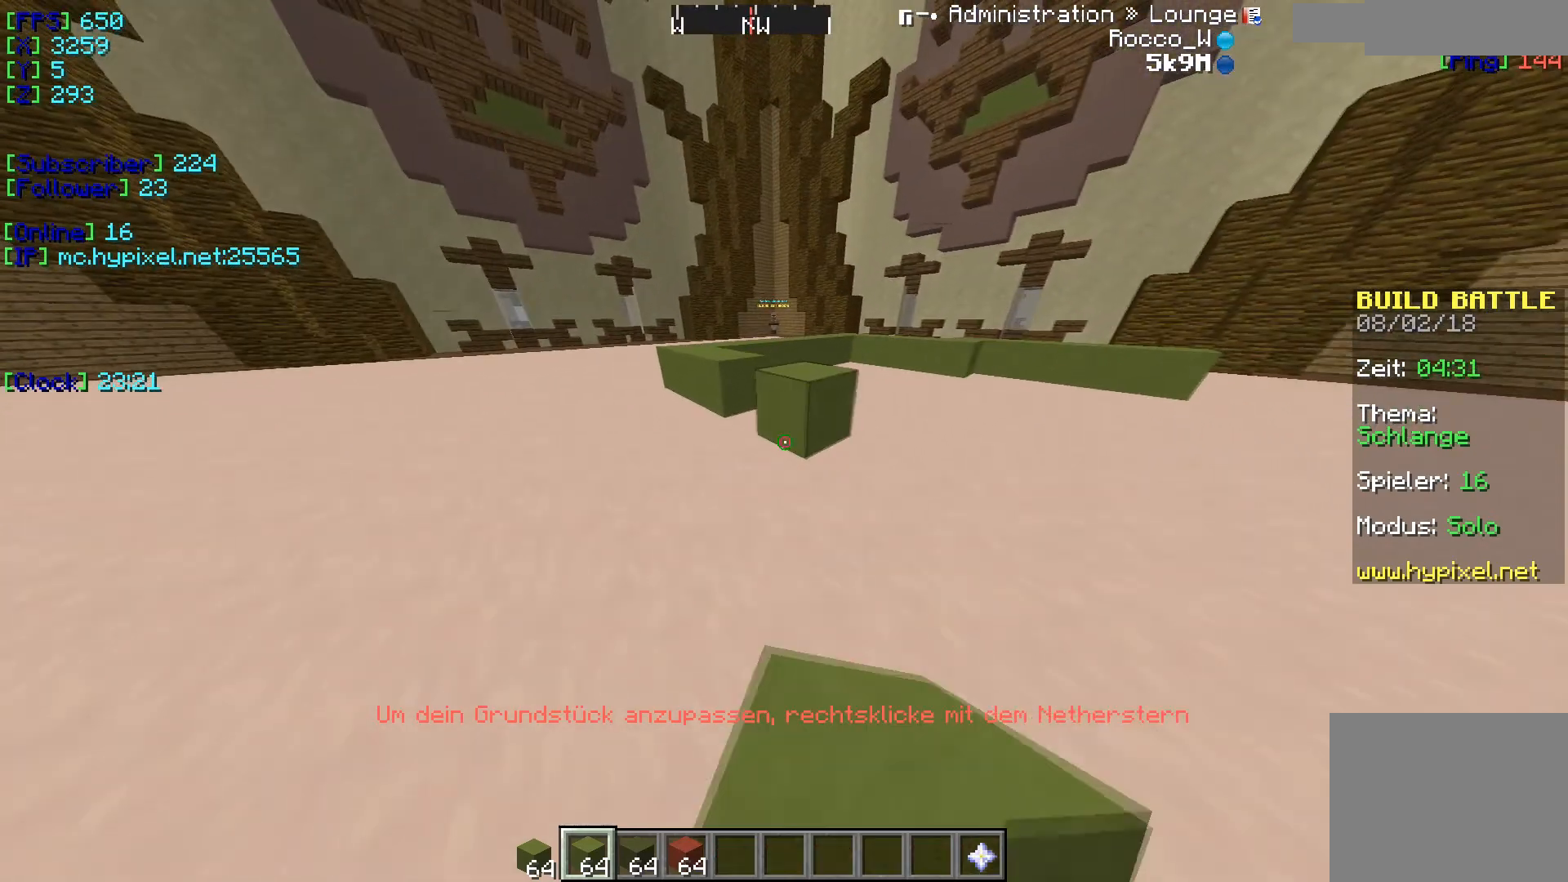
{"keys": [], "events": [[66, "w", "up"], [300, "a", "down"], [450, "a", "up"]]}
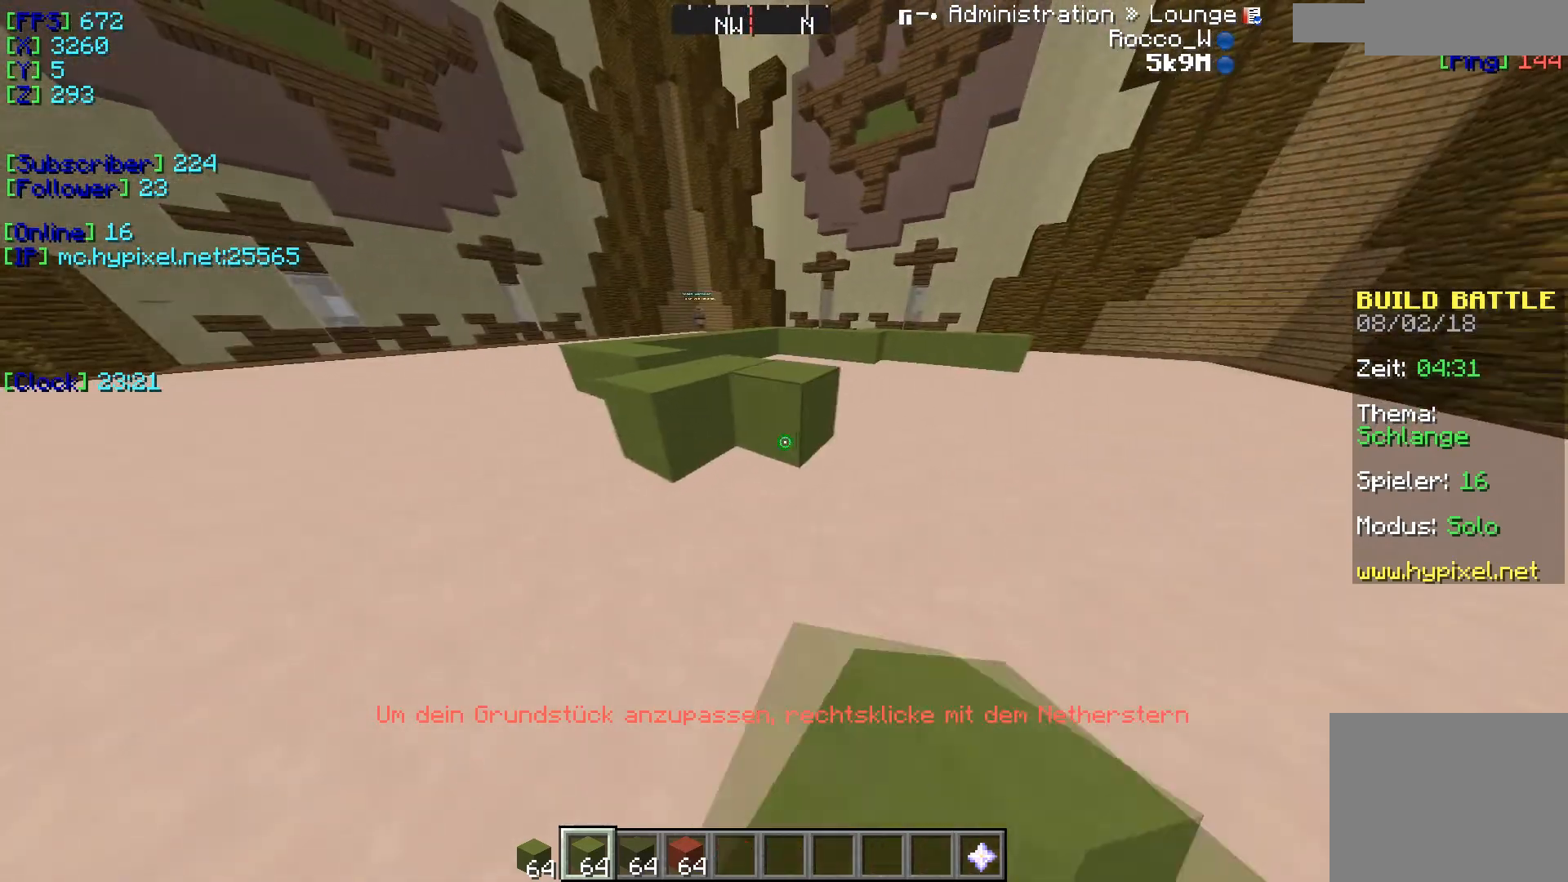
{"keys": ["w"], "events": [[234, "w", "down"]]}
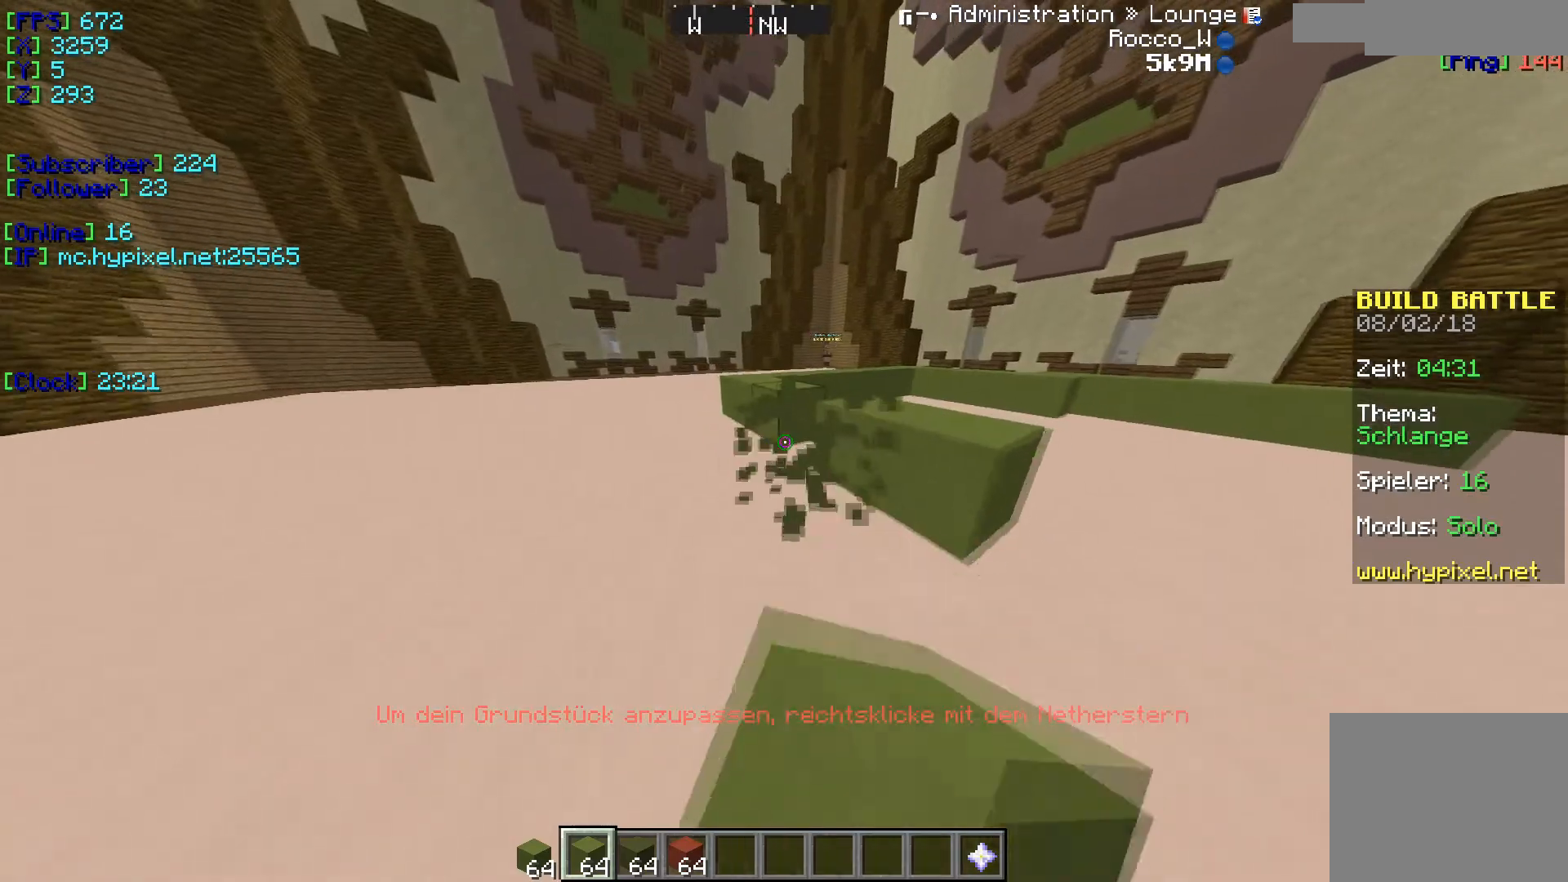
{"keys": [], "events": [[100, "w", "up"], [233, "s", "down"], [484, "s", "up"]]}
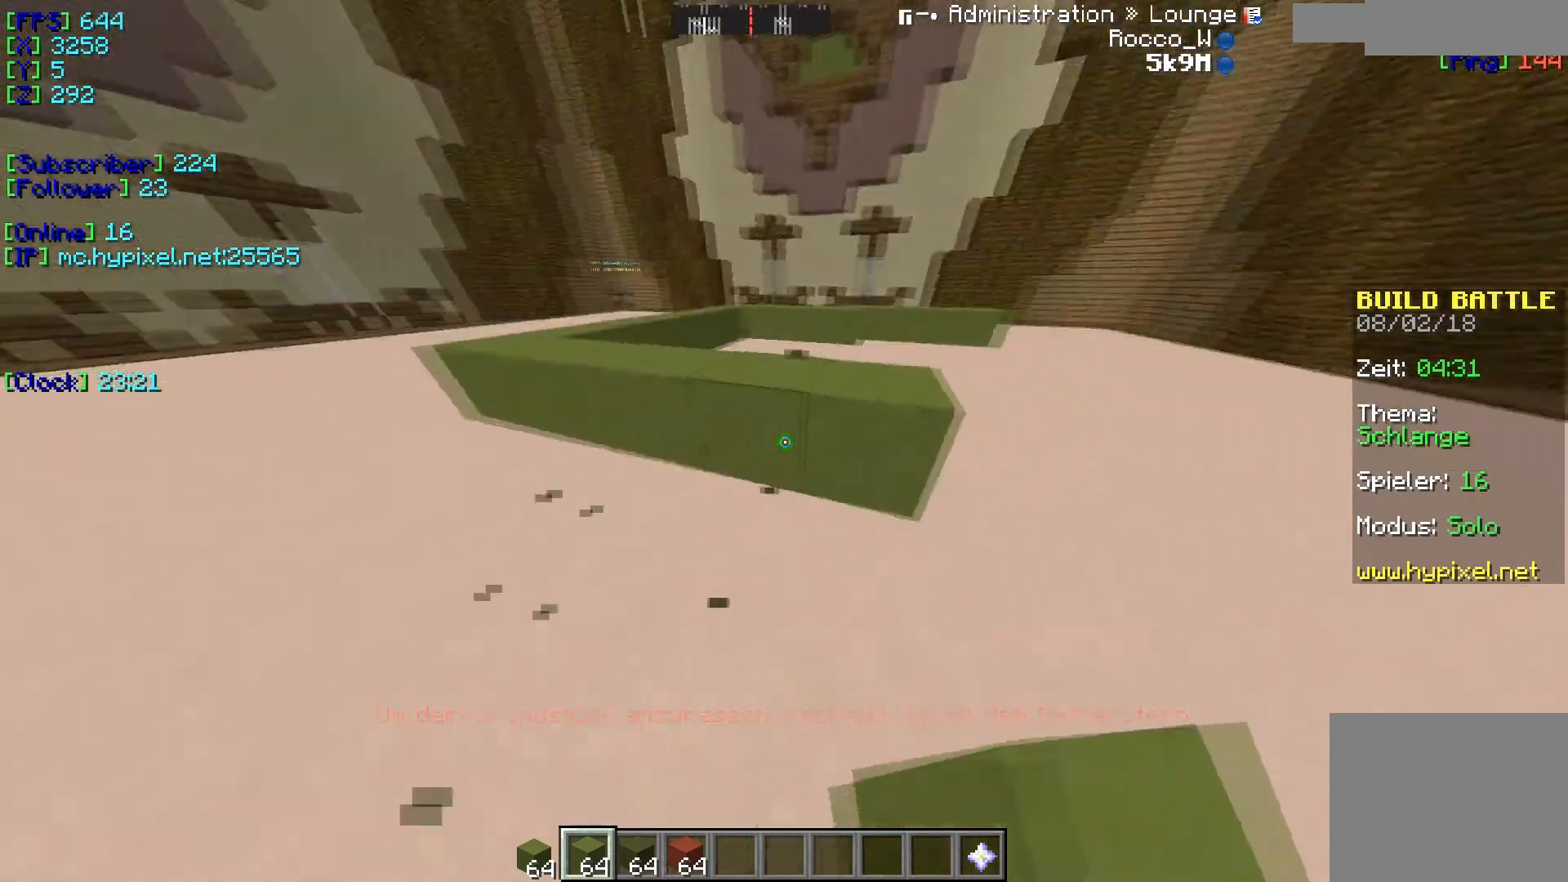
{"keys": ["s"], "events": [[67, "d", "down"], [234, "d", "up"], [284, "s", "down"]]}
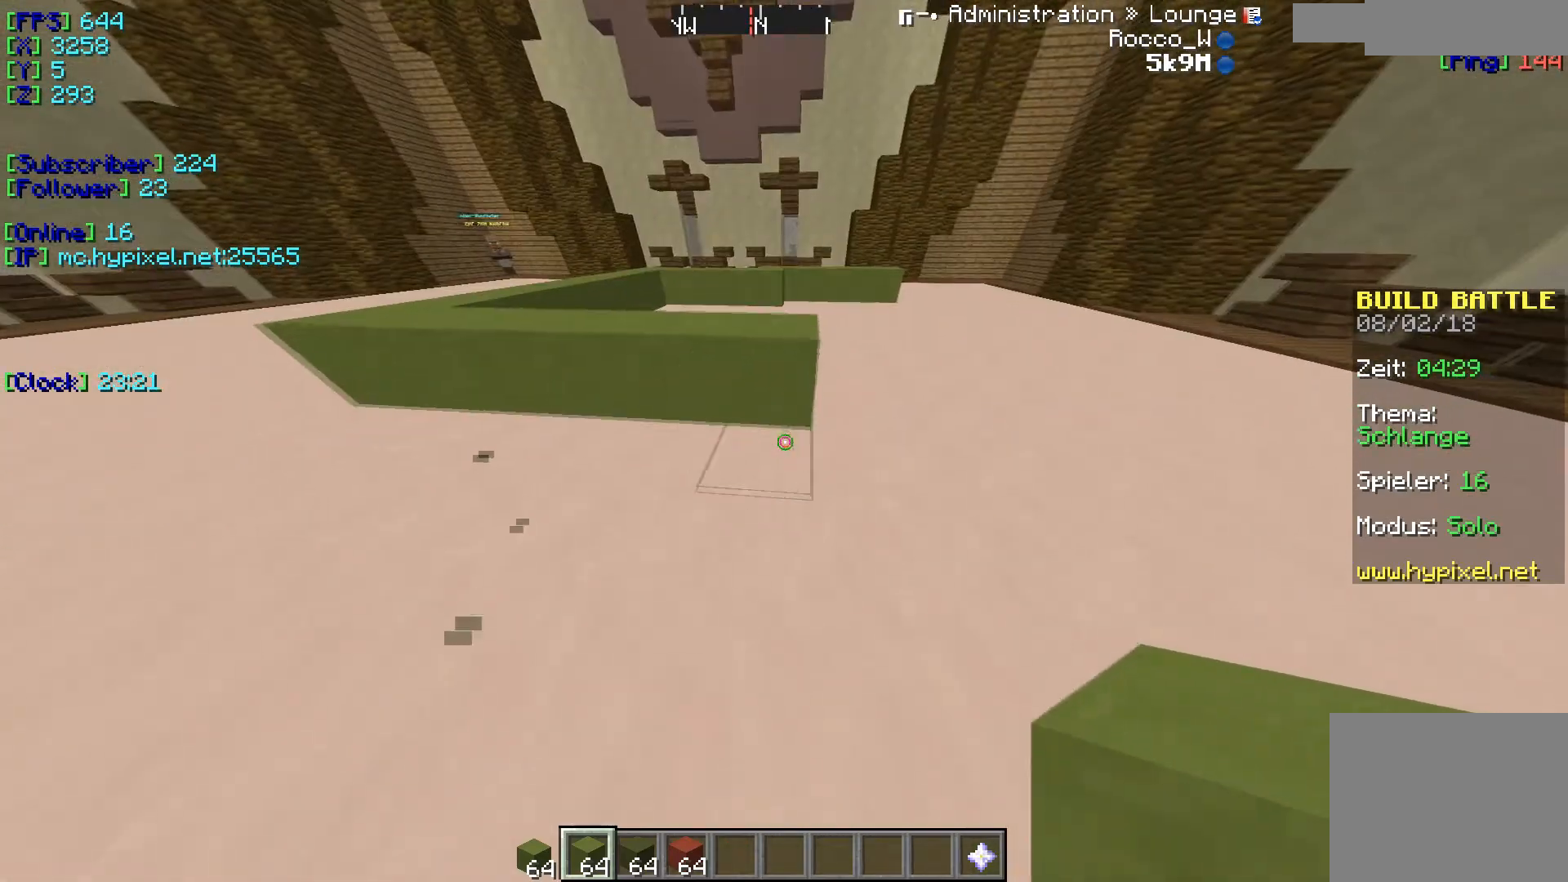
{"keys": [], "events": [[450, "s", "up"]]}
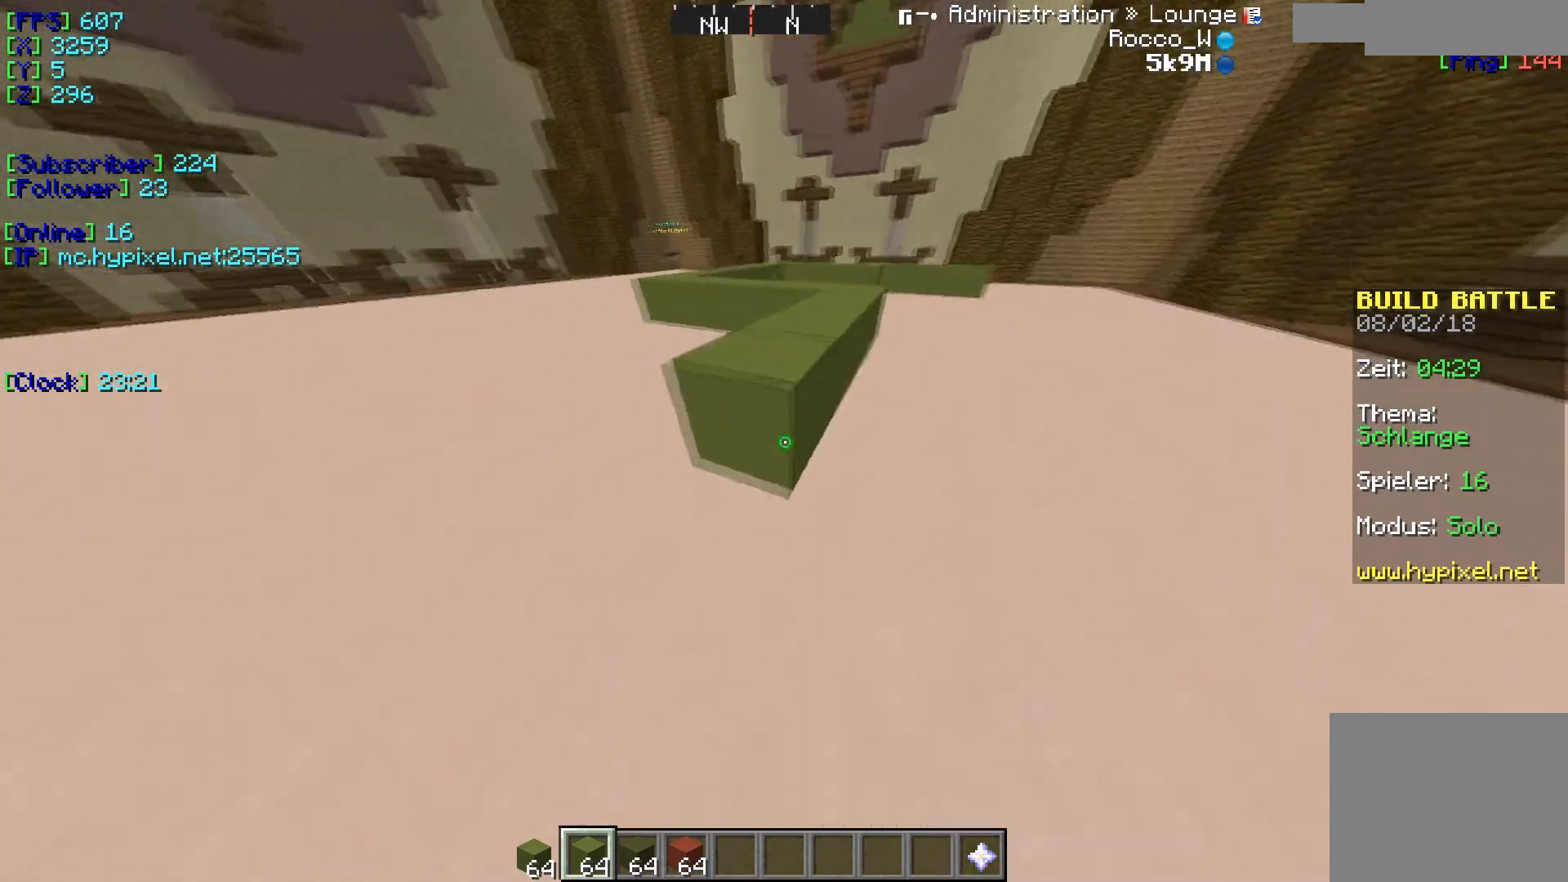
{"keys": ["w"], "events": [[50, "a", "down"], [234, "a", "up"], [284, "w", "down"]]}
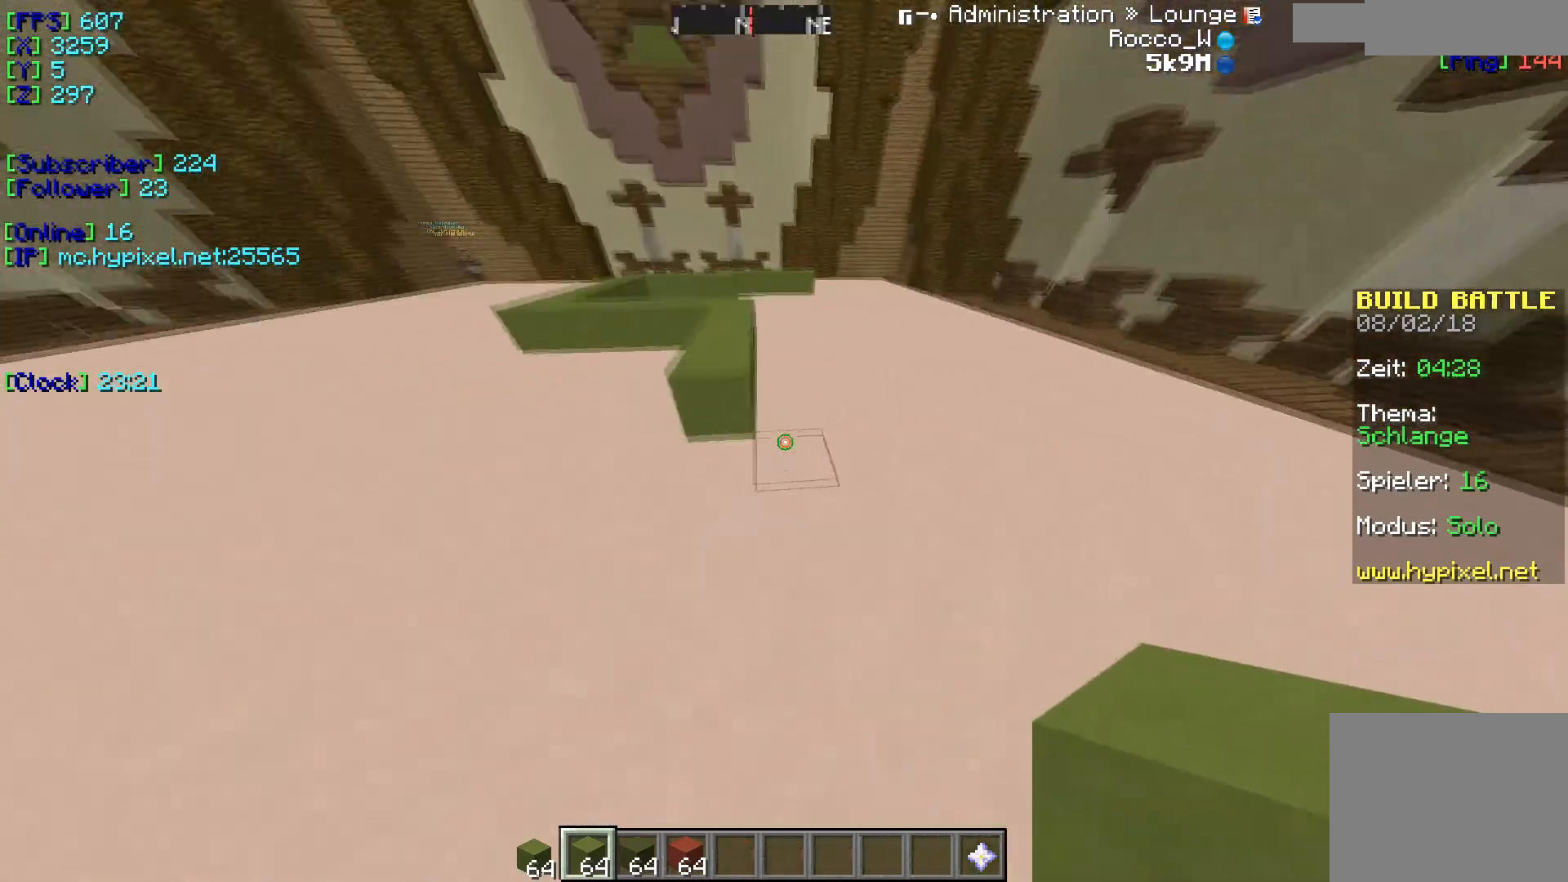
{"keys": ["w"], "events": []}
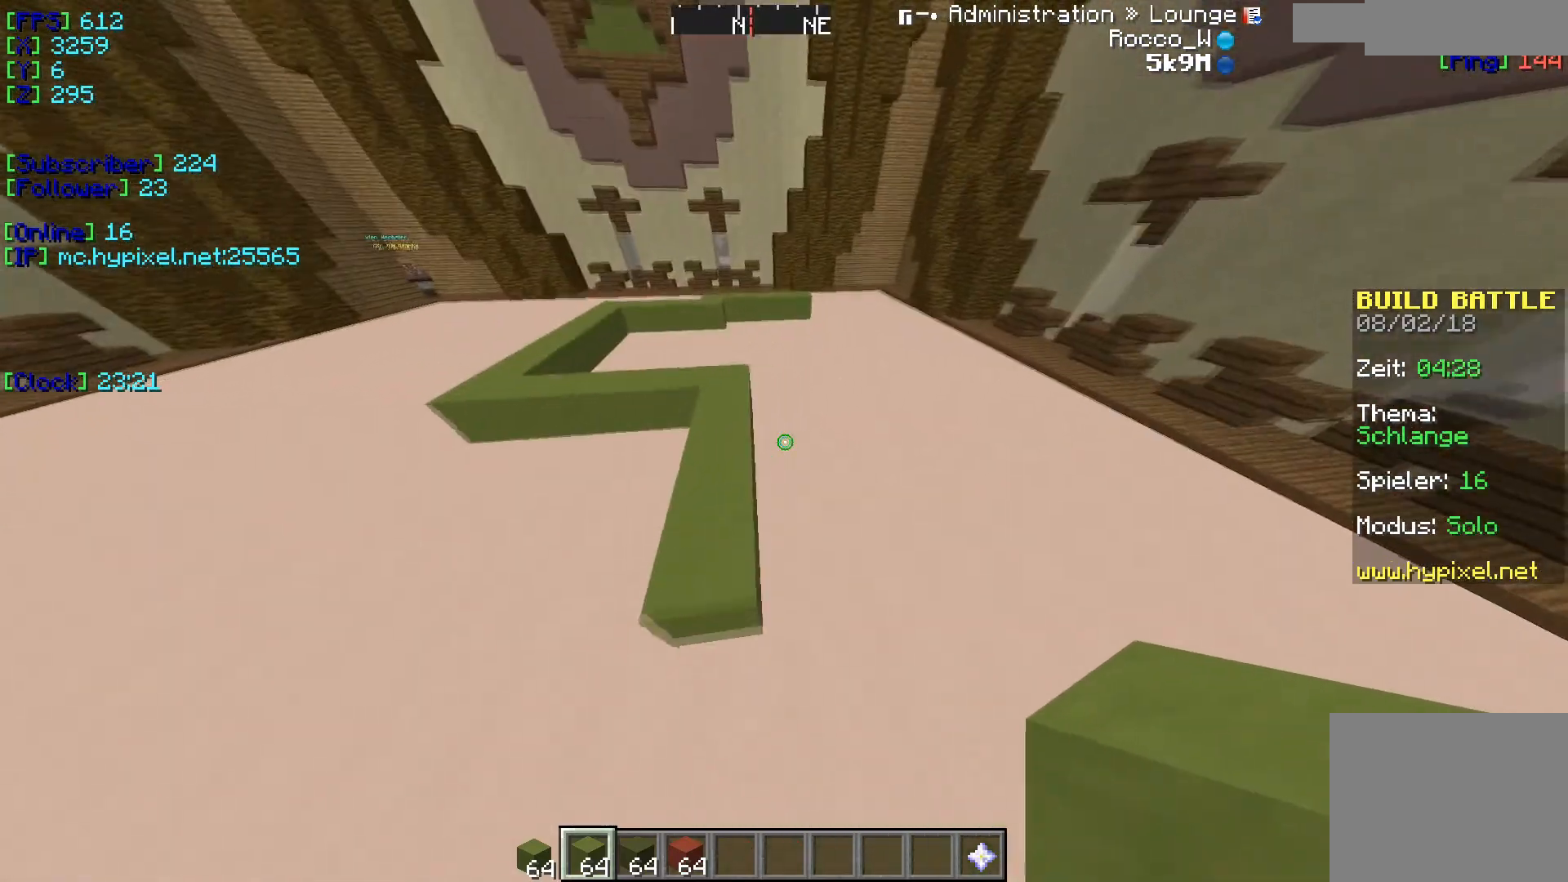
{"keys": ["s"], "events": [[100, "w", "up"], [284, "s", "down"]]}
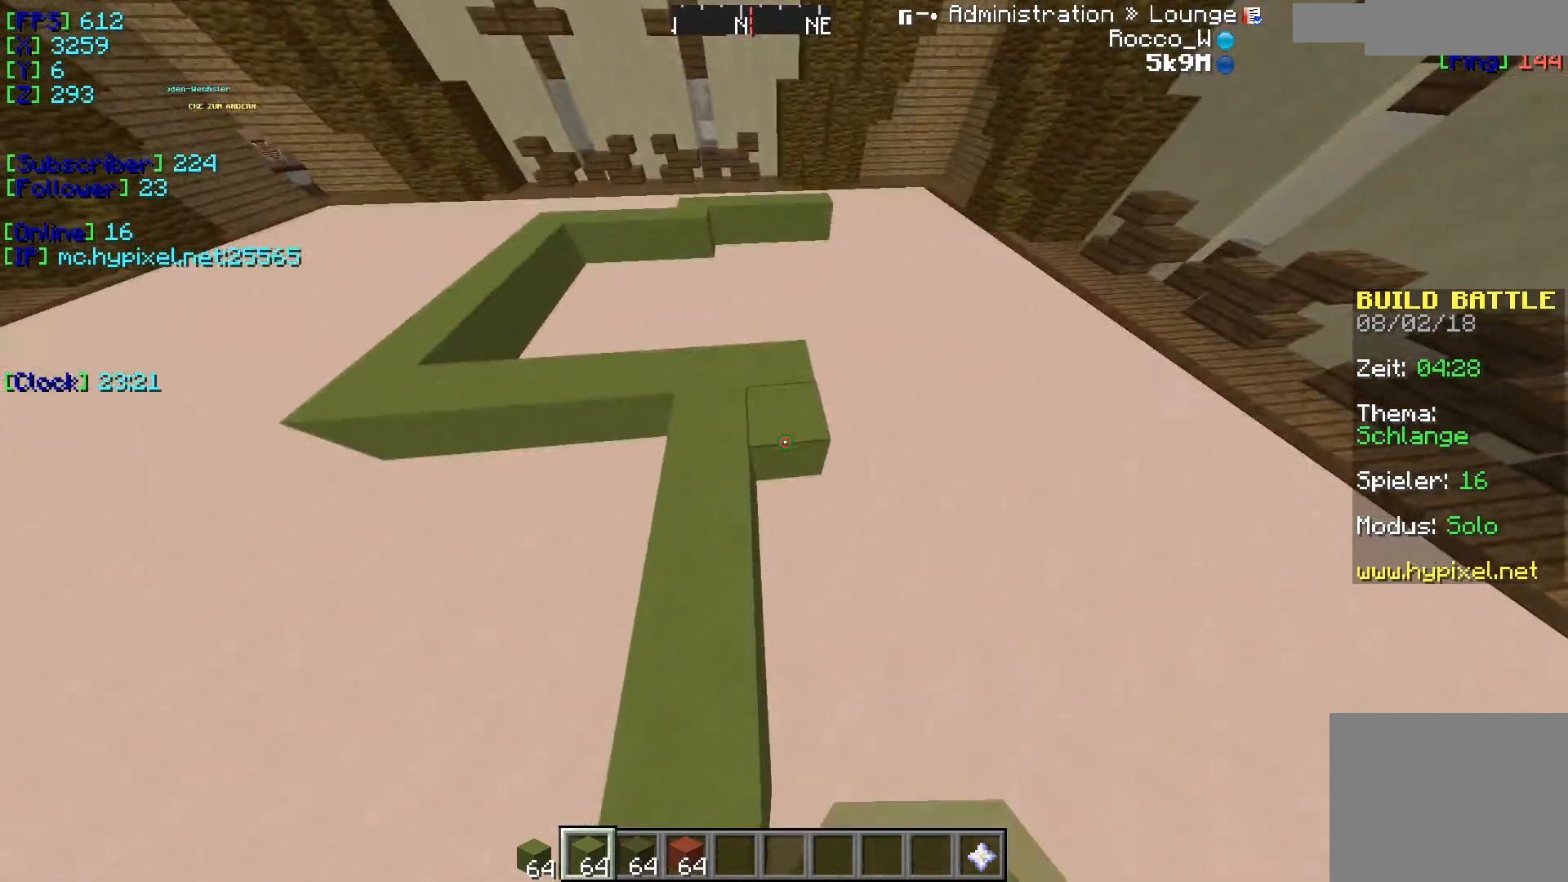
{"keys": ["a"], "events": [[283, "s", "up"], [400, "a", "down"]]}
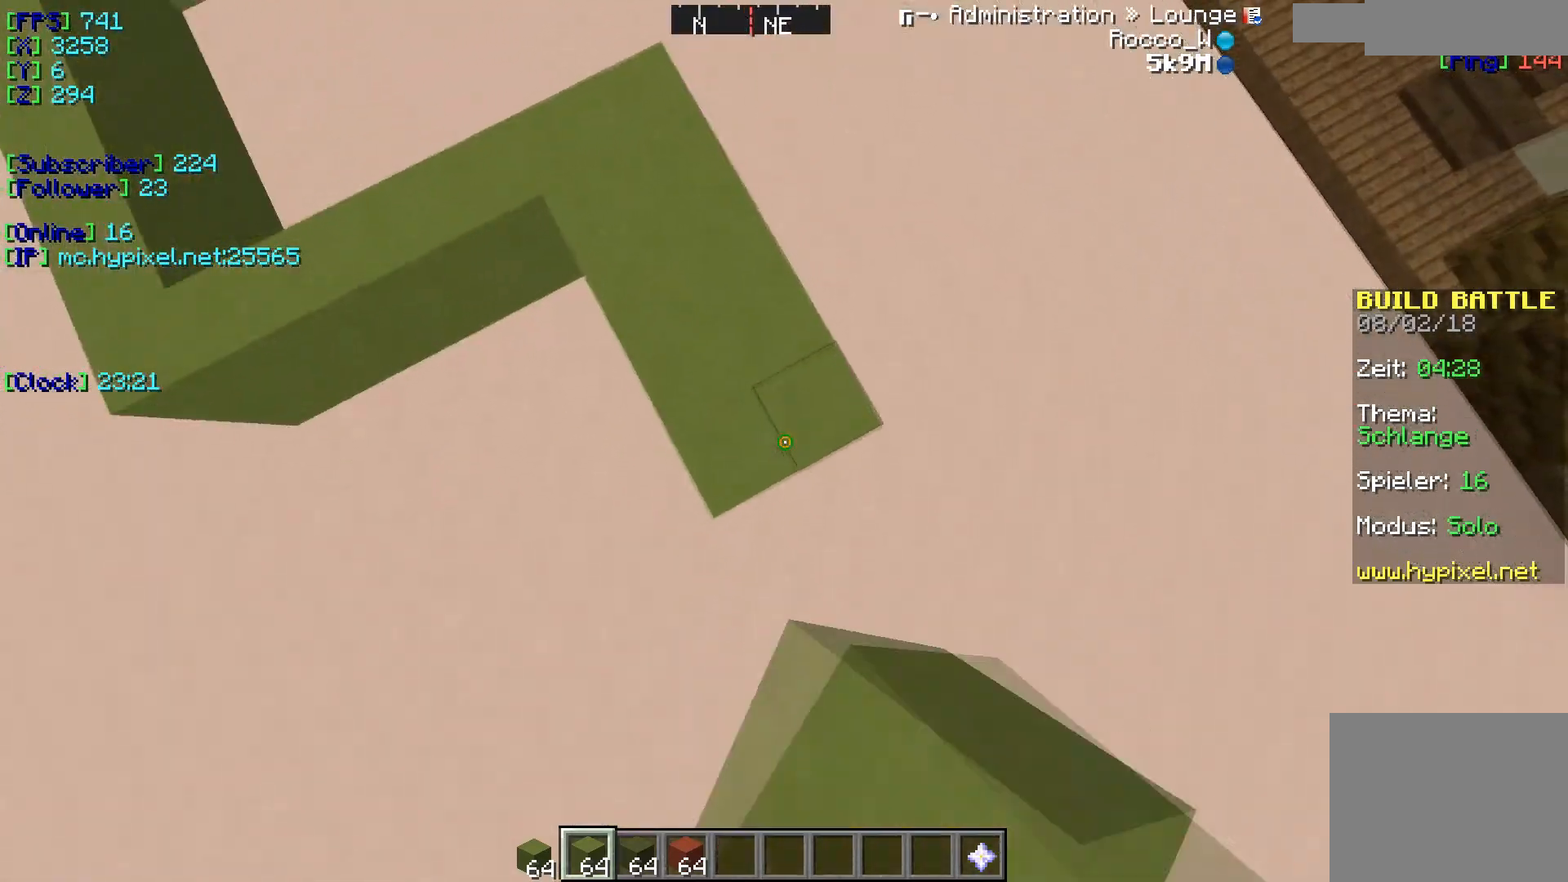
{"keys": [], "events": [[150, "a", "up"], [284, "w", "down"], [484, "w", "up"]]}
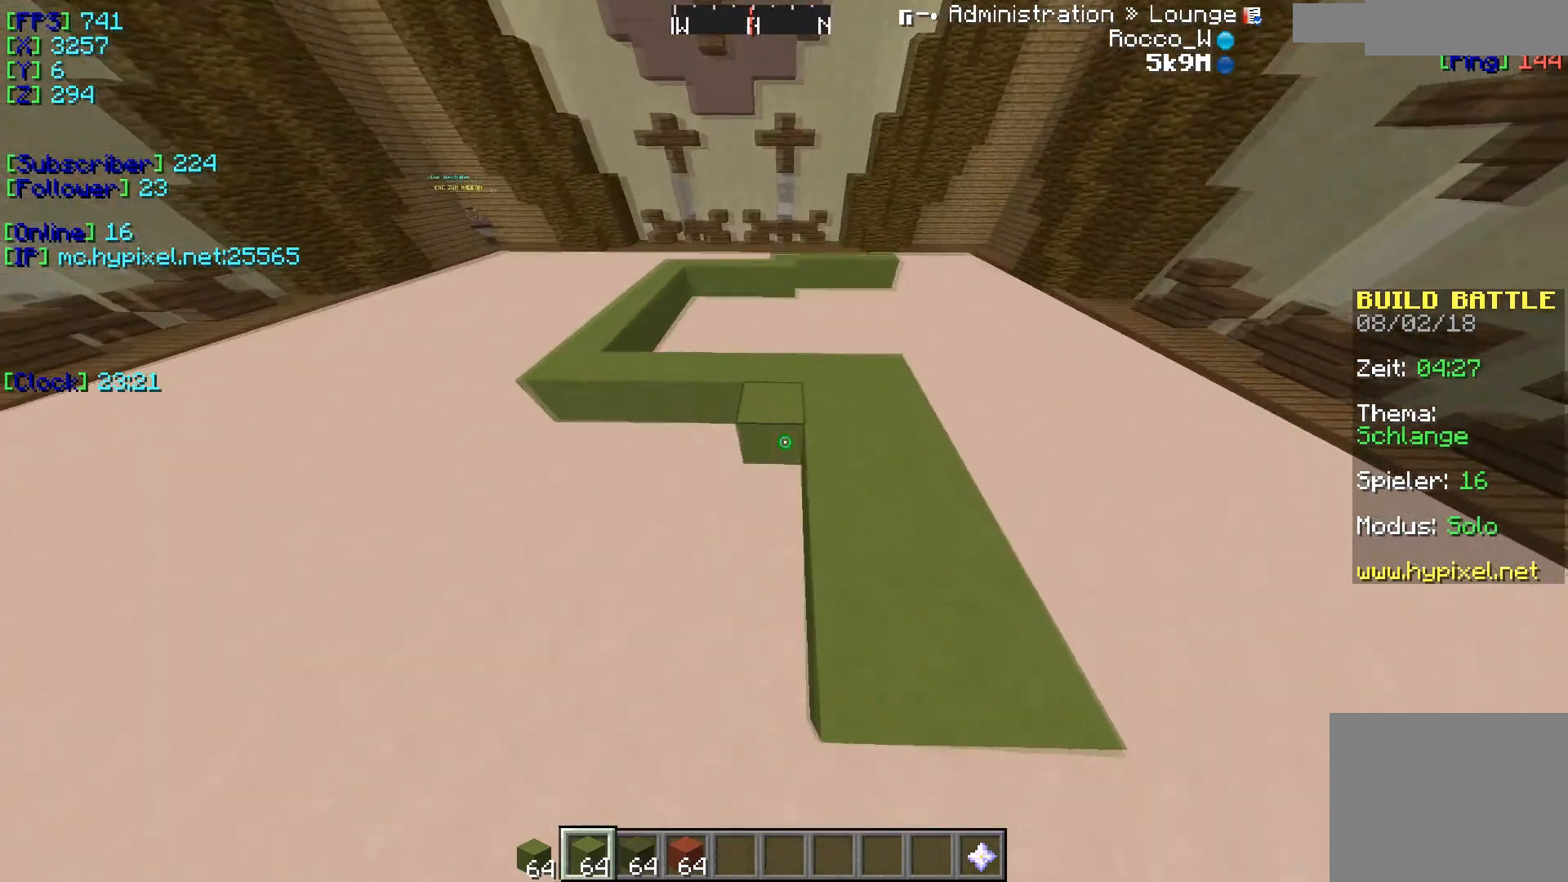
{"keys": ["a"], "events": [[33, "s", "down"], [333, "s", "up"], [434, "a", "down"]]}
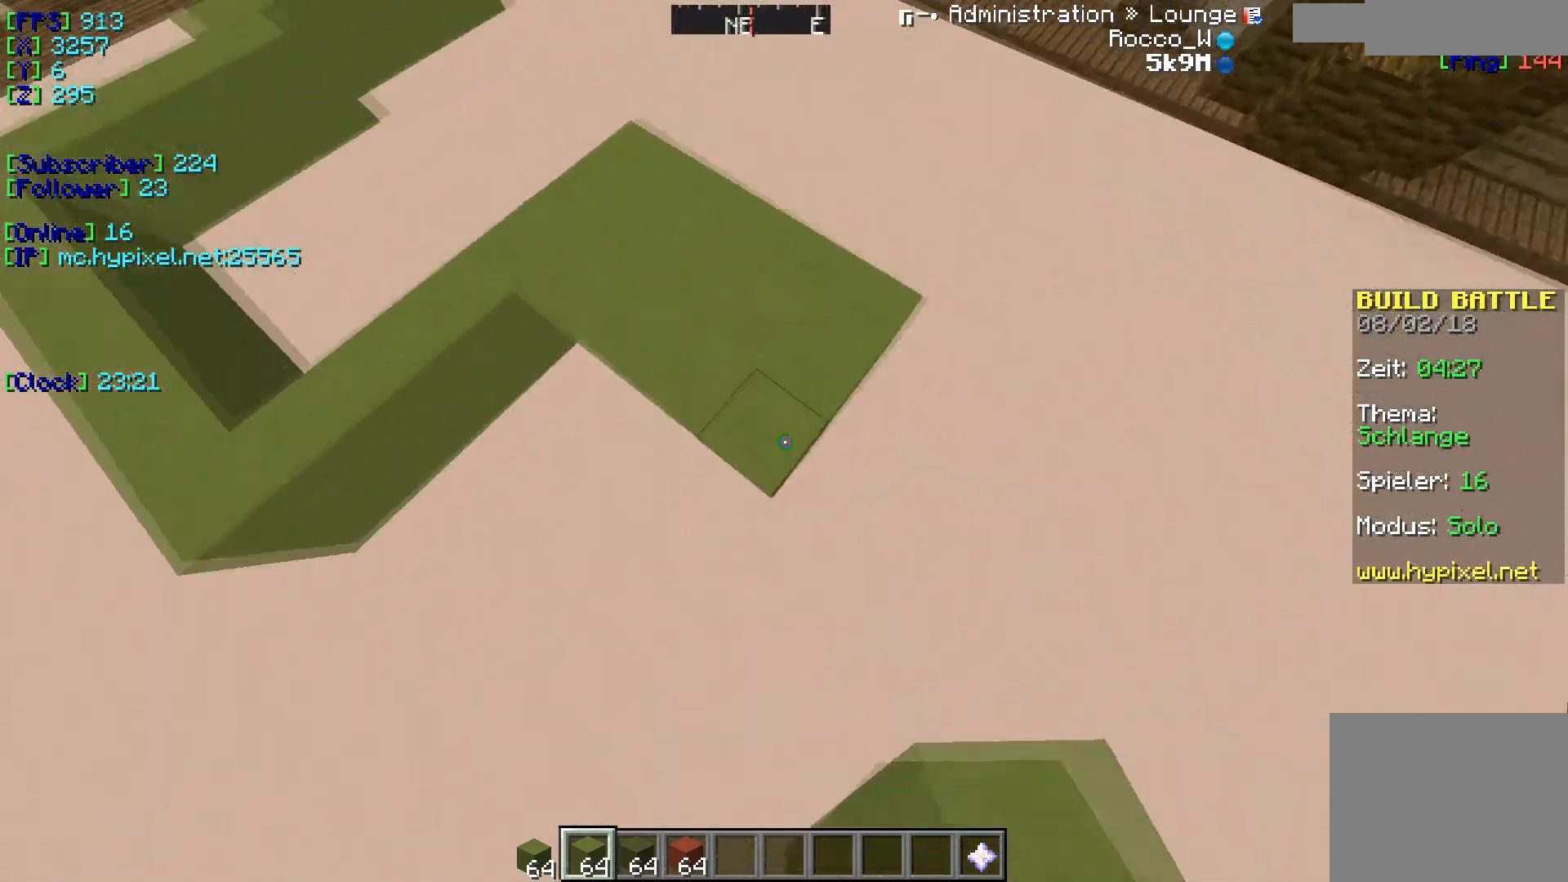
{"keys": ["a"], "events": []}
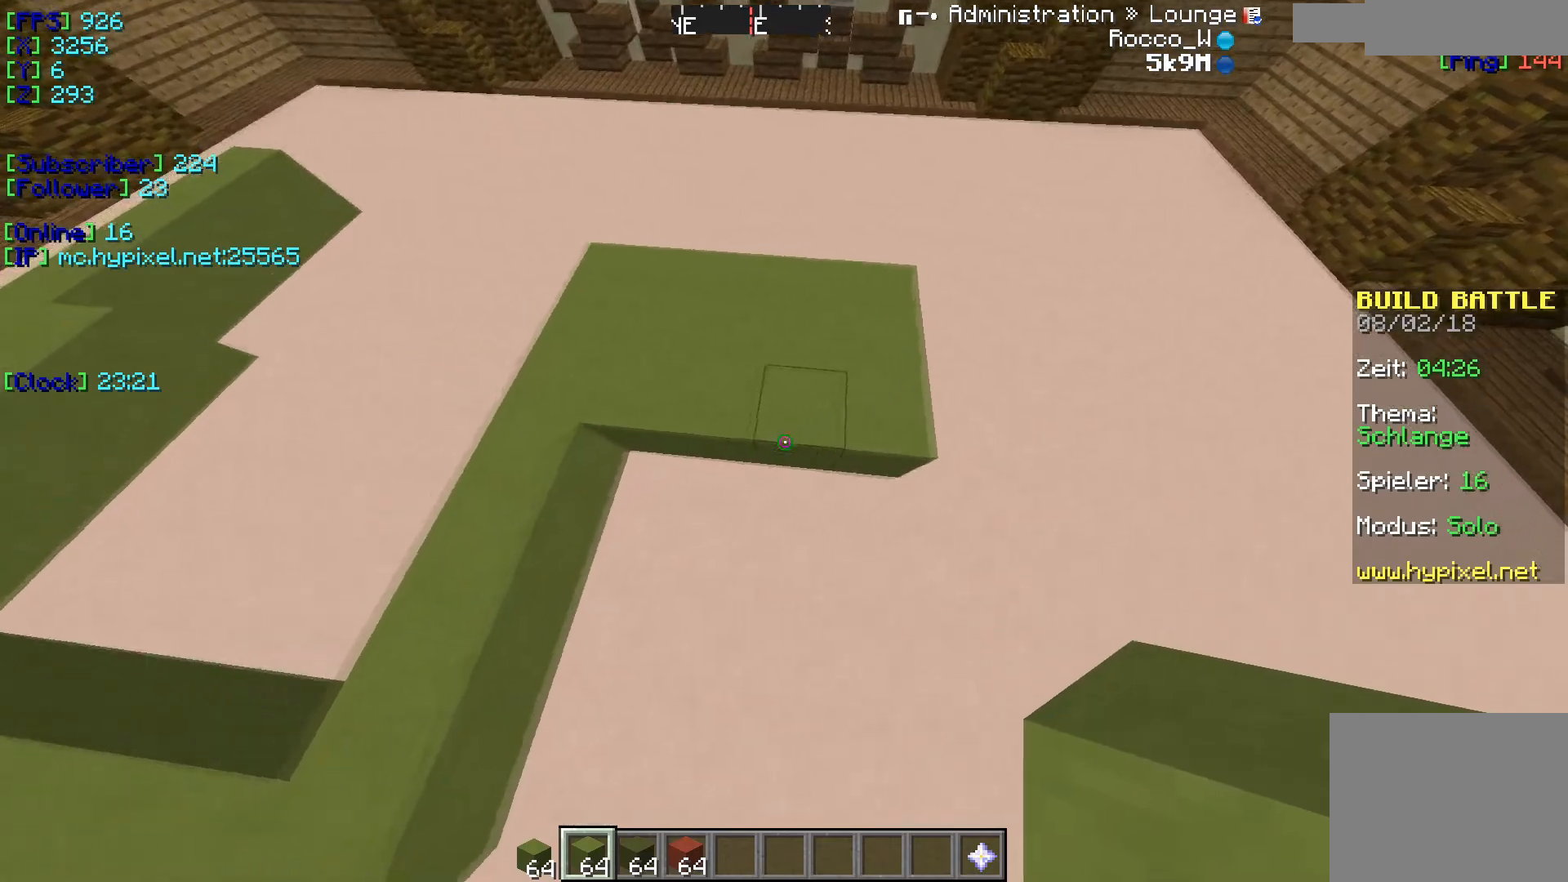
{"keys": ["s"], "events": [[150, "a", "up"], [200, "s", "down"]]}
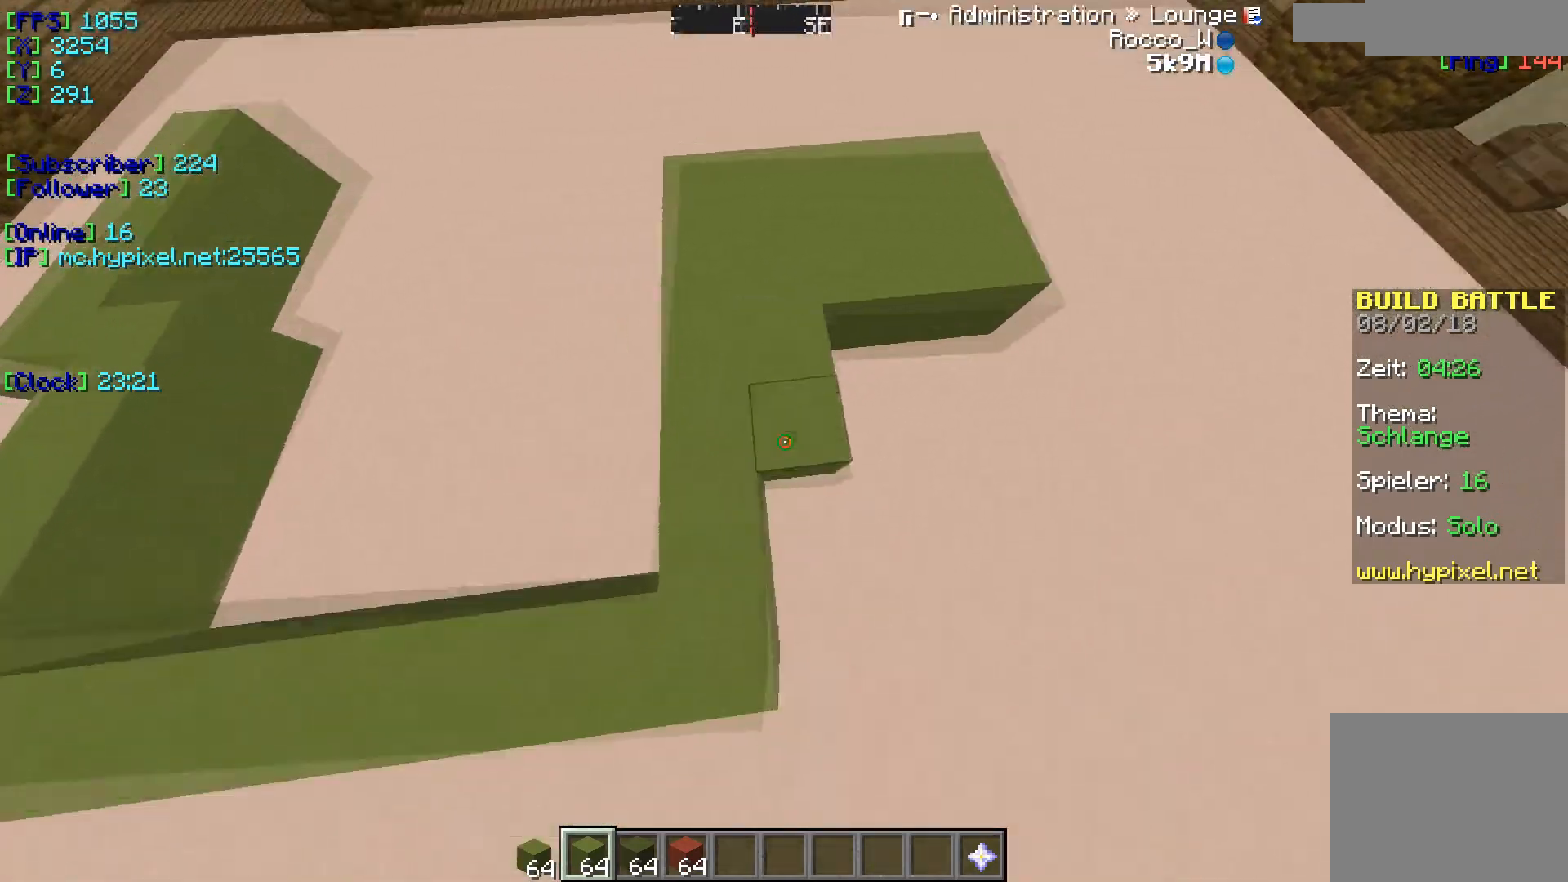
{"keys": ["a"], "events": [[100, "s", "up"], [401, "a", "down"]]}
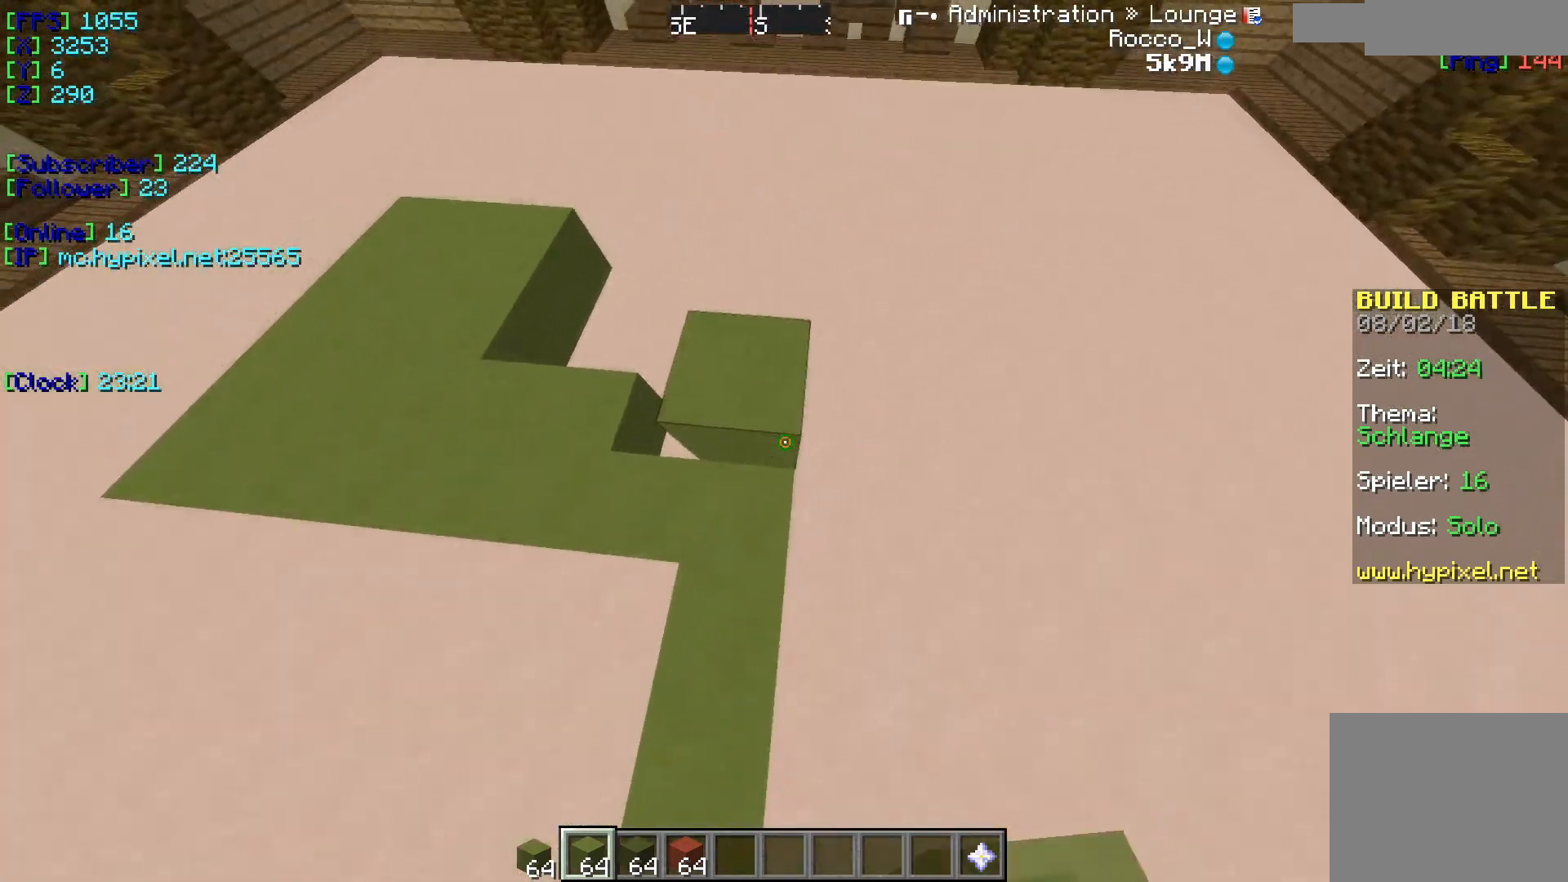
{"keys": [], "events": [[50, "a", "up"]]}
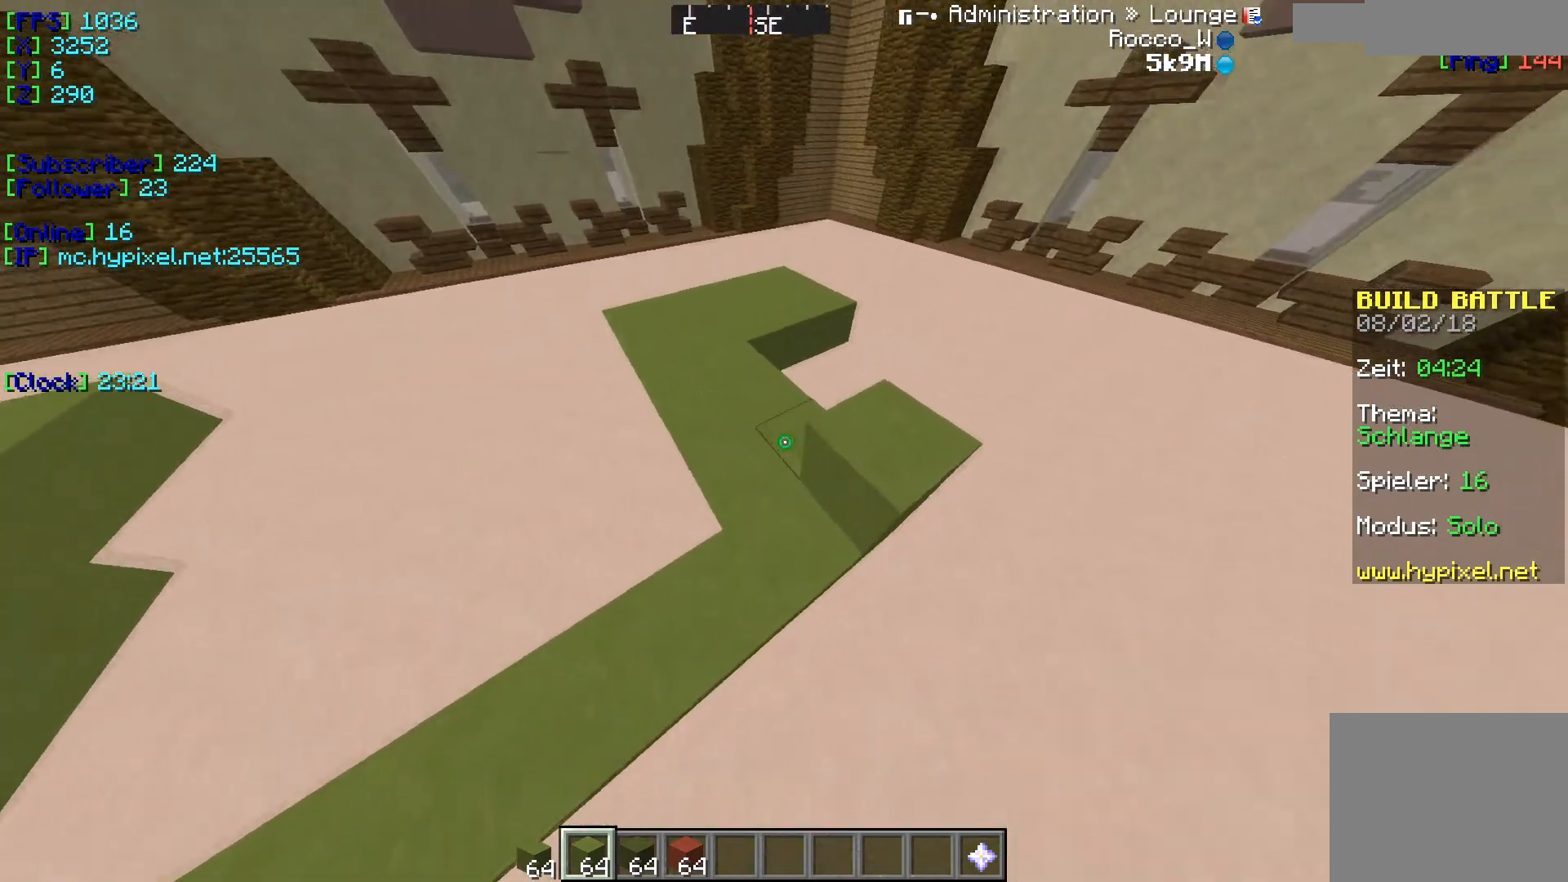
{"keys": ["d"], "events": [[434, "d", "down"]]}
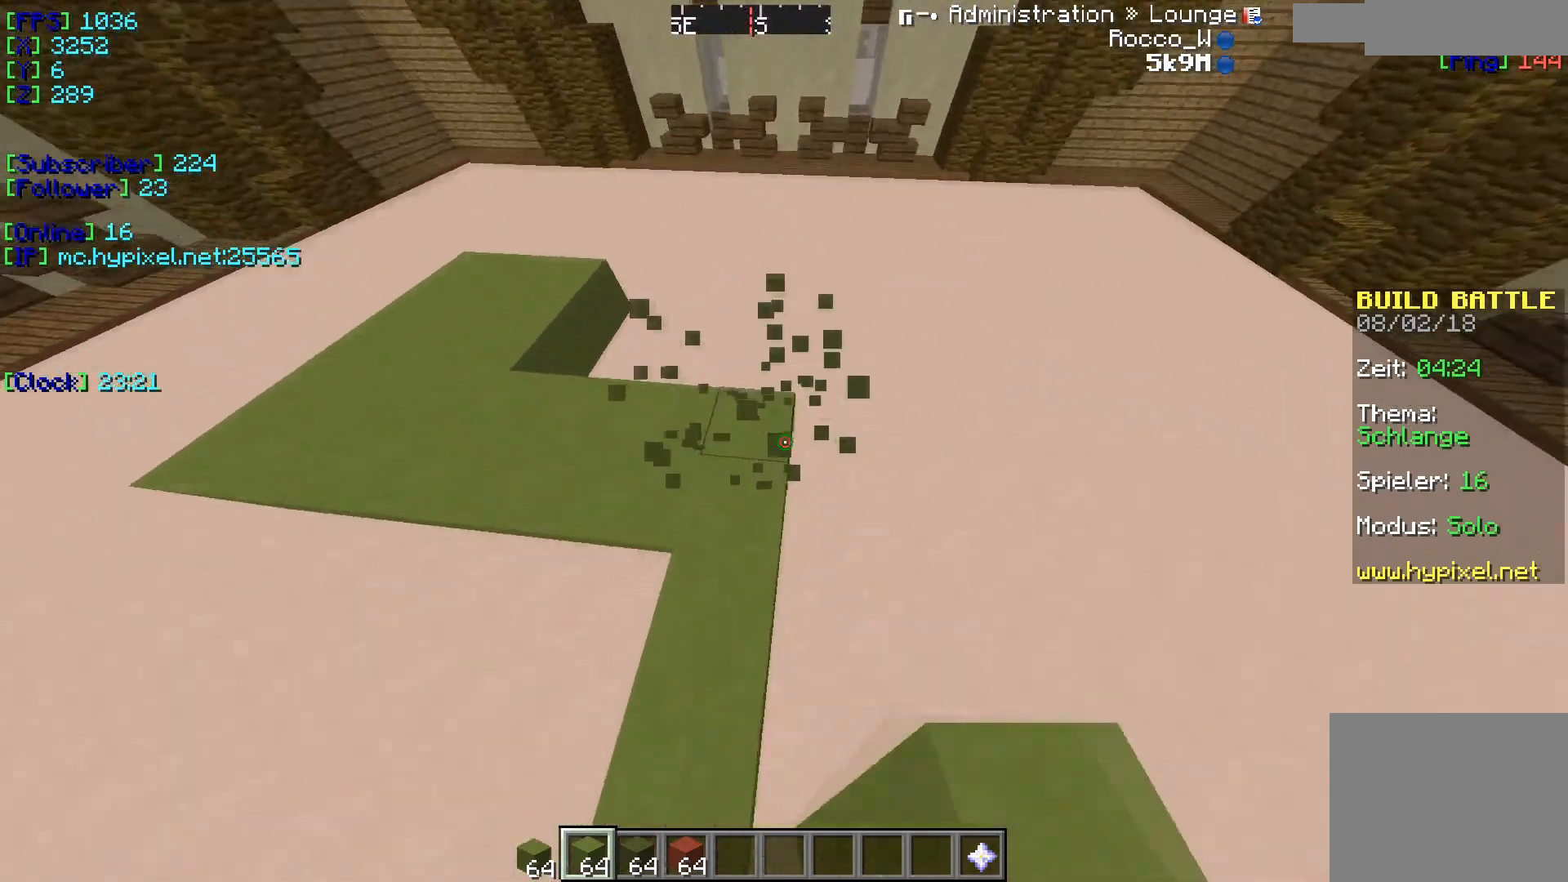
{"keys": ["s"], "events": [[83, "d", "up"], [200, "s", "down"]]}